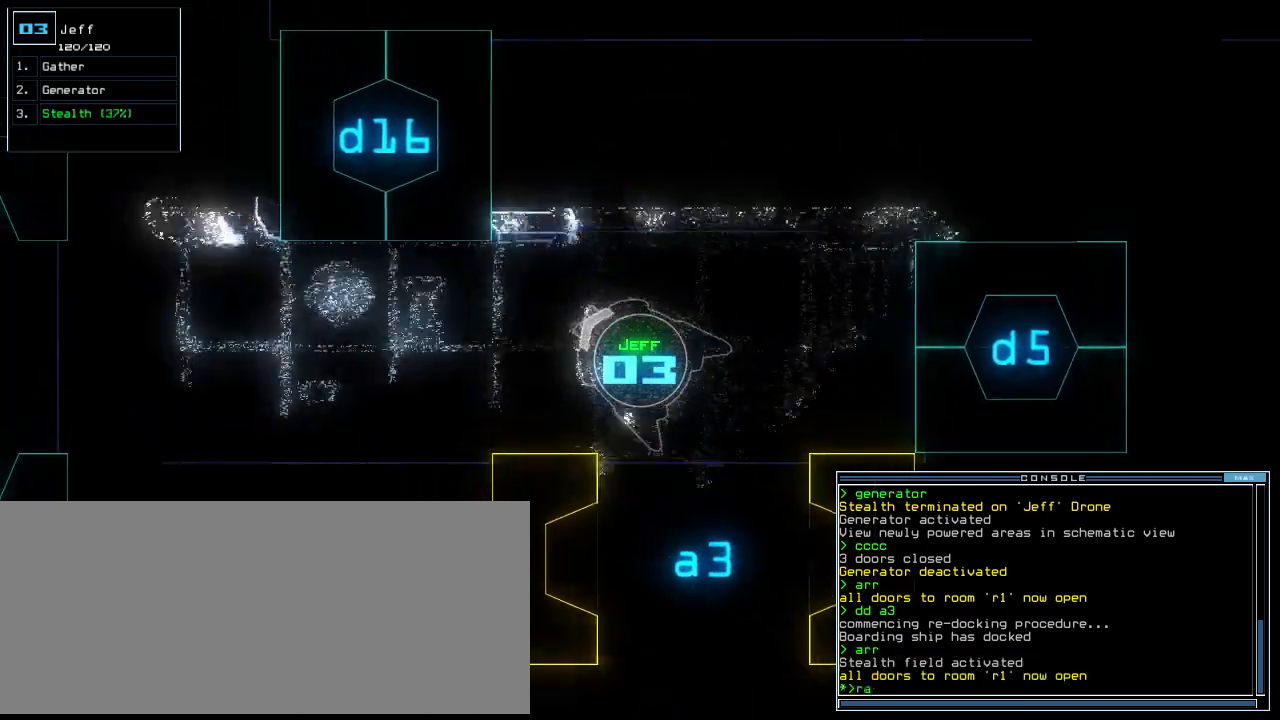
Gameplay with keyboard; each line is a JSON object with the keys held at the frame after it. "events" lists presses ("down") and releases ("up") of ".", "0", "1", "2", "3", "4", "5", "6", "7", "8", "9", "a", "b", "backspace", "c", "caps_lock", "comma", "ctrl_l", "ctrl_r", "d", "down", "e", "equals", "escape", "f", "f8", "g", "h", "i", "j", "k", "l", "left", "m", "minus", "n", "o", "p", "page_down", "page_up", "q", "quote", "r", "return", "right", "s", "semicolon", "shift_l", "shift_r", "space", "t", "tab", "tilde", "u", "up", "v", "w", "x", "y" and "z" between this image and that frame as [ms after this image, input, new state], when the widget could be followed in between. No other keys are recorded. Mouse input is not recorded.
{"keys": ["up"], "events": [[62, "a", "up"], [104, "return", "down"], [125, "left", "up"], [188, "return", "up"], [354, "left", "down"], [438, "left", "up"]]}
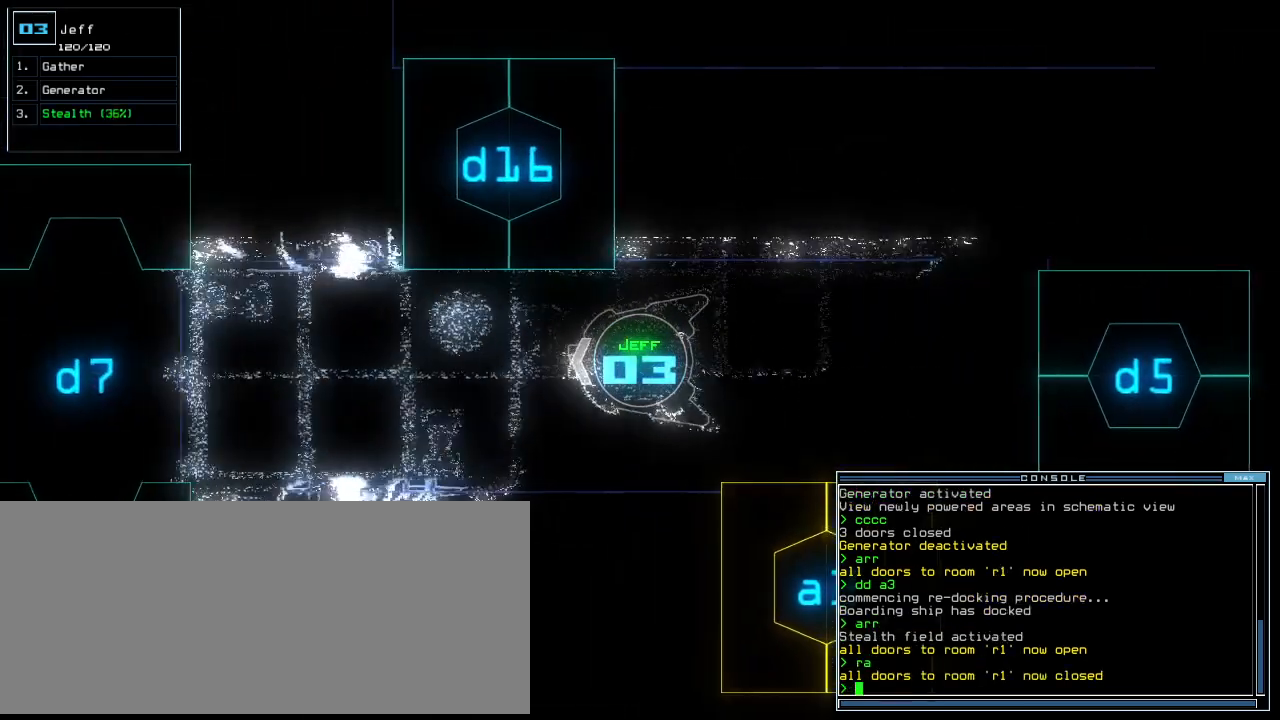
{"keys": ["up"], "events": []}
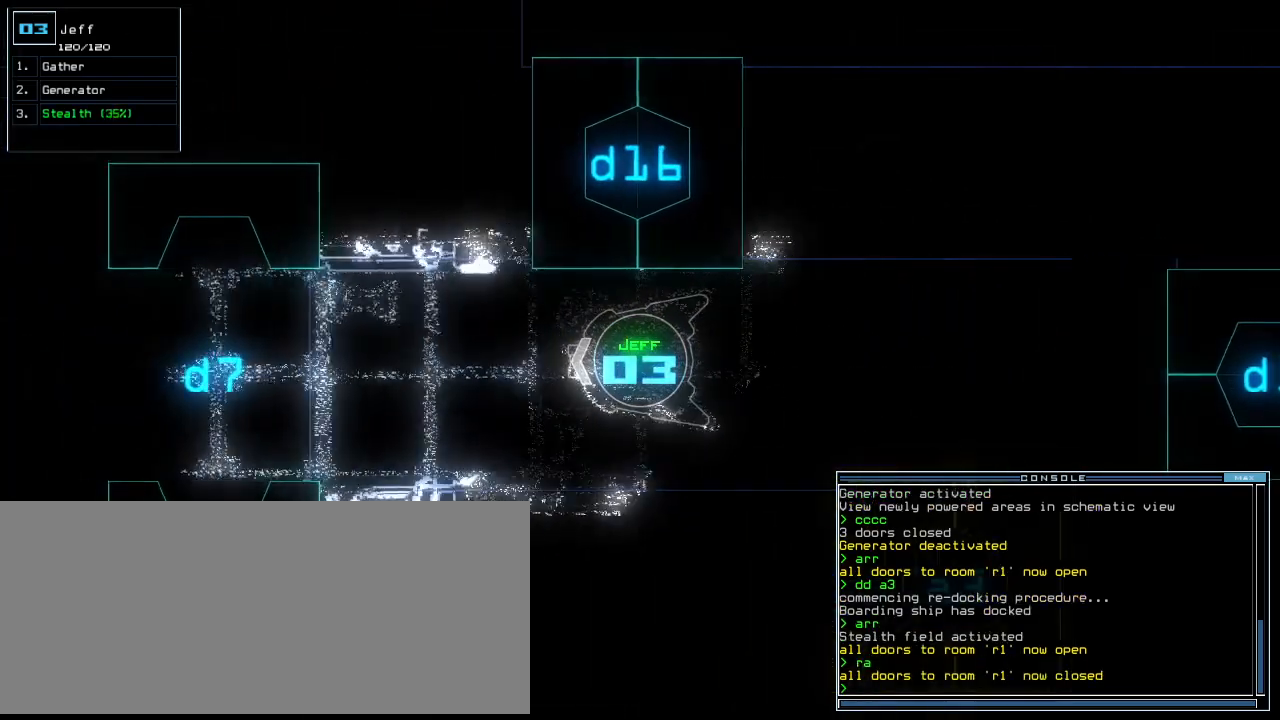
{"keys": ["up"], "events": []}
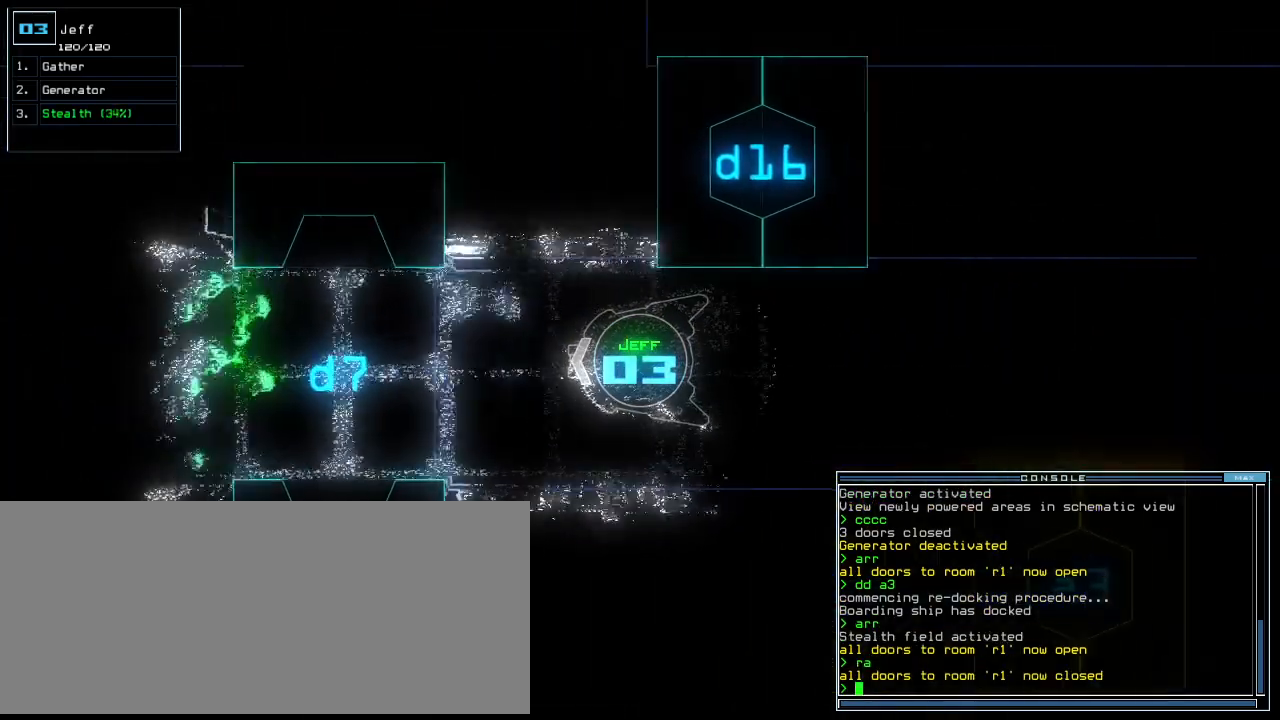
{"keys": ["up"], "events": []}
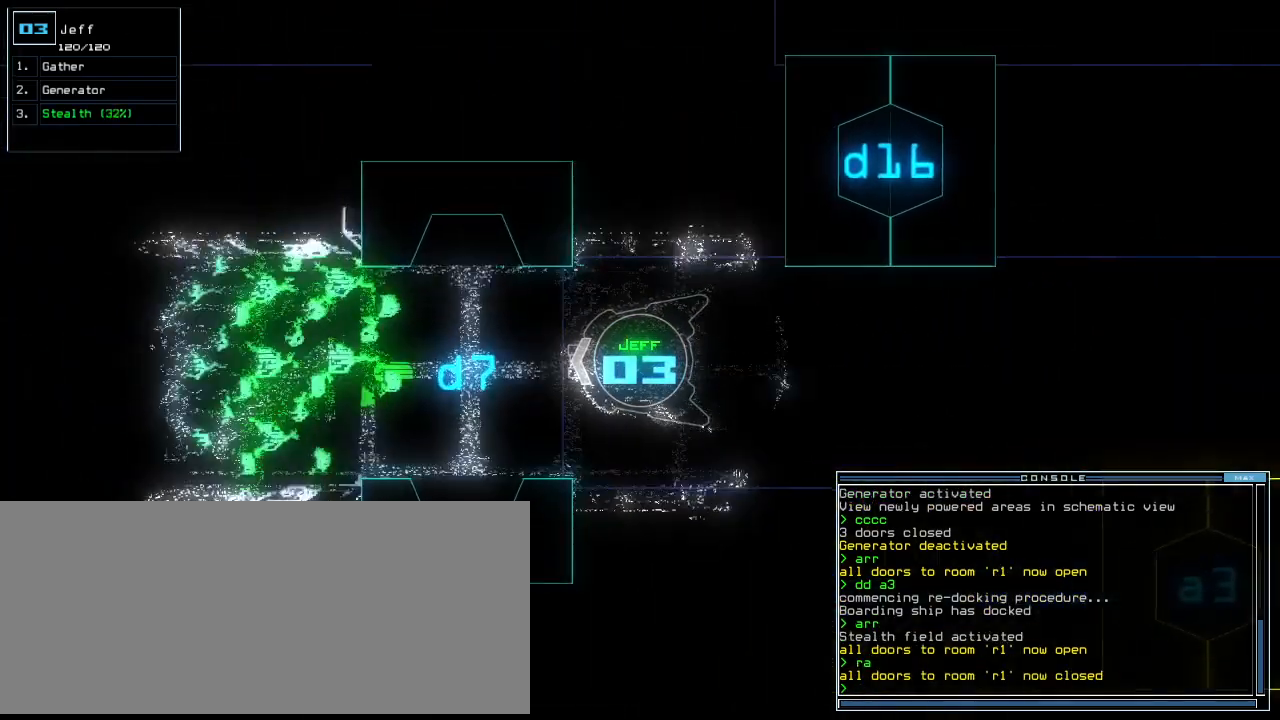
{"keys": [], "events": [[438, "up", "up"]]}
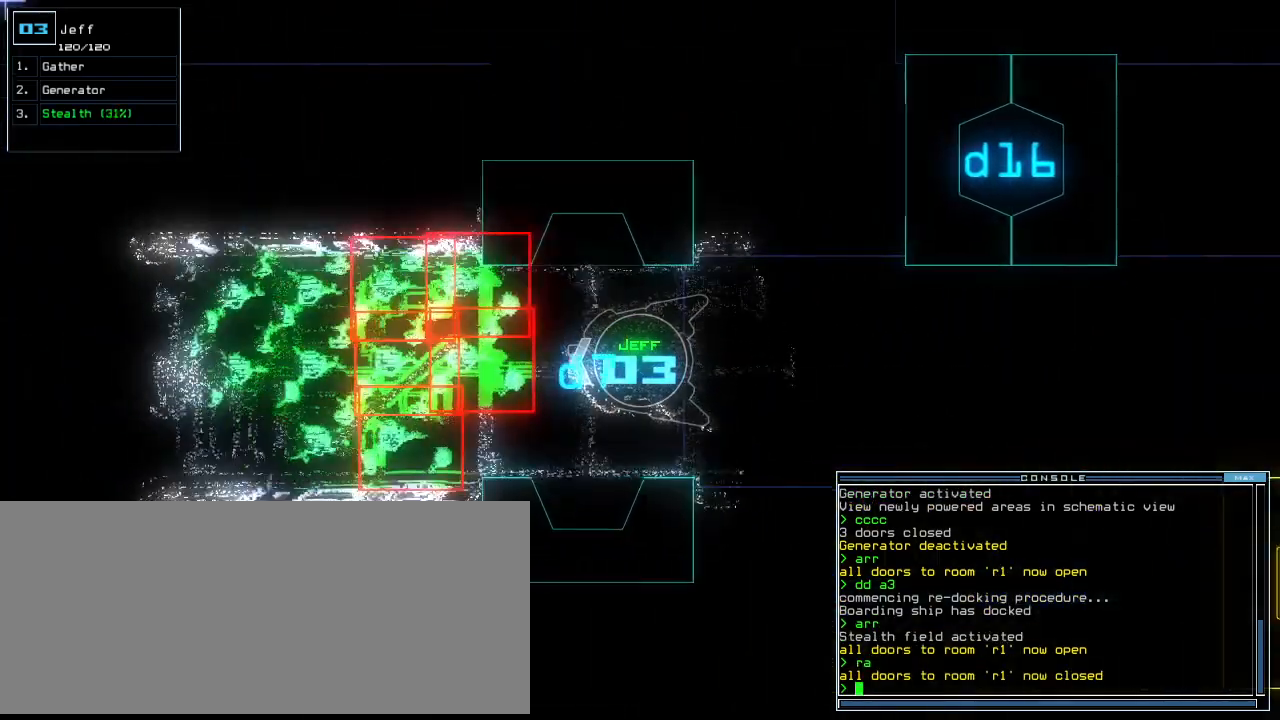
{"keys": [], "events": [[21, "space", "down"], [125, "space", "up"]]}
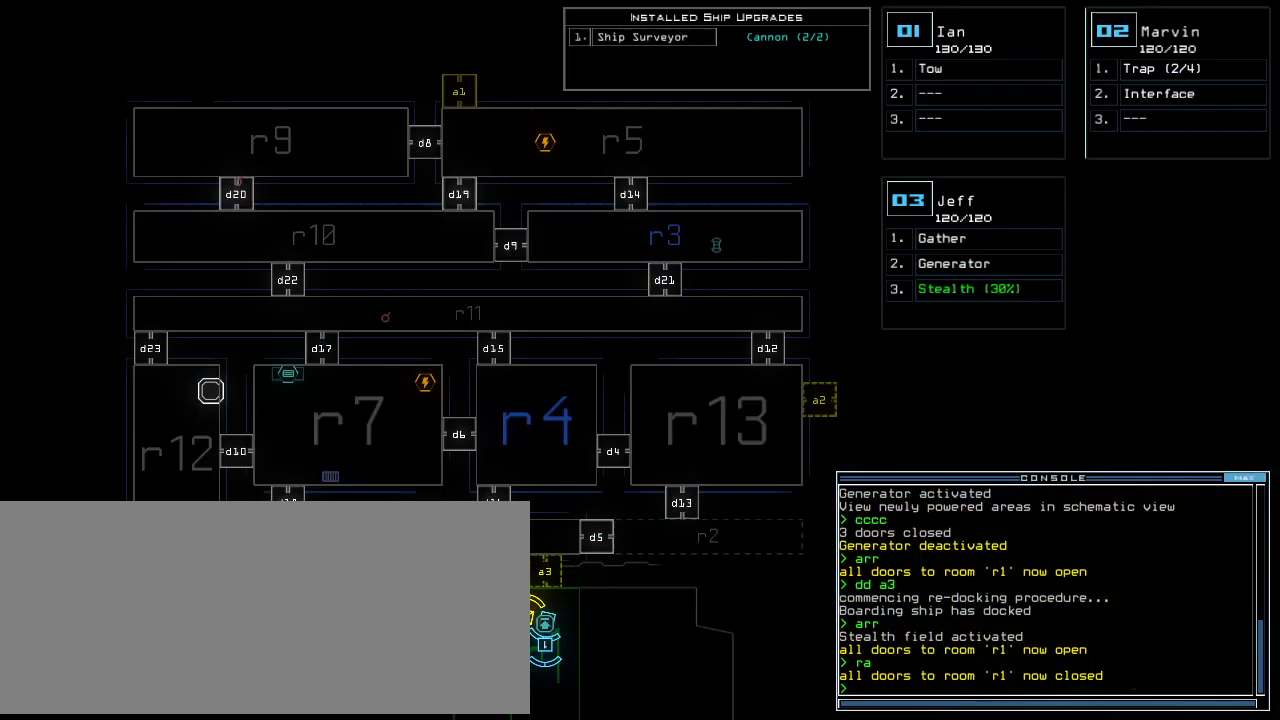
{"keys": [], "events": [[354, "3", "down"], [354, "up", "down"], [396, "3", "up"], [417, "up", "up"]]}
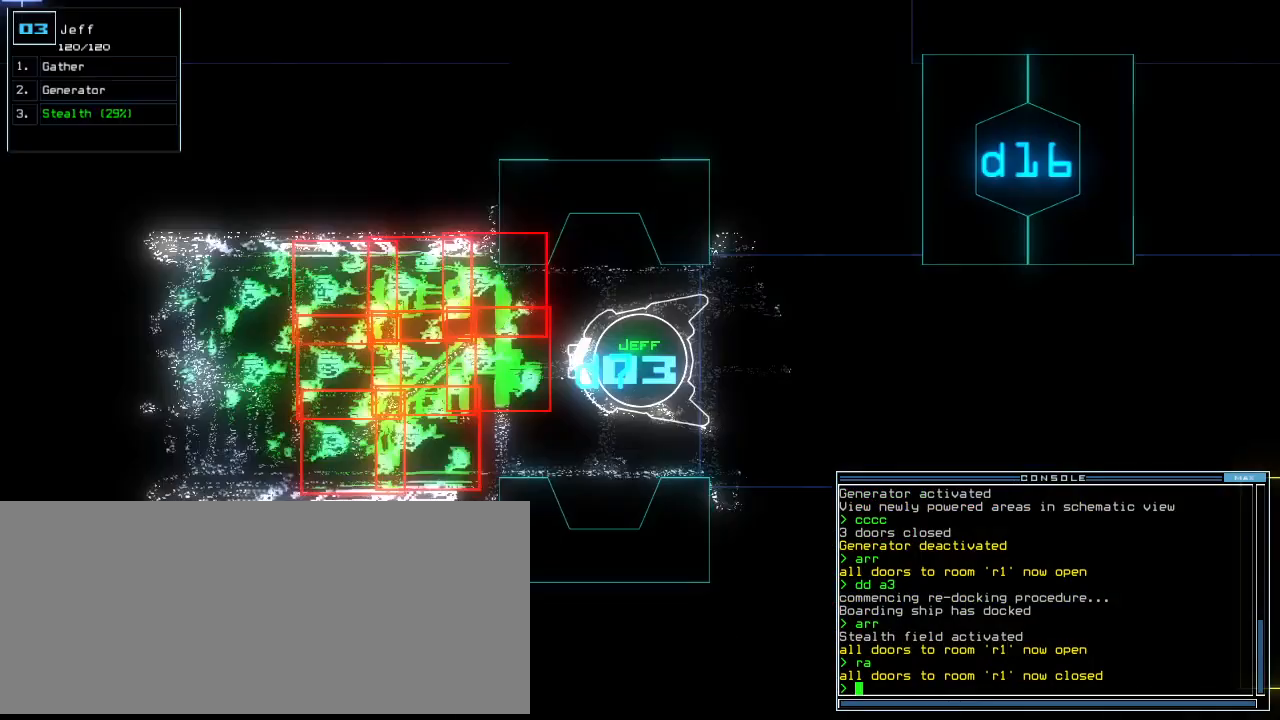
{"keys": [], "events": [[125, "left", "down"], [250, "left", "up"], [292, "up", "down"], [417, "up", "up"]]}
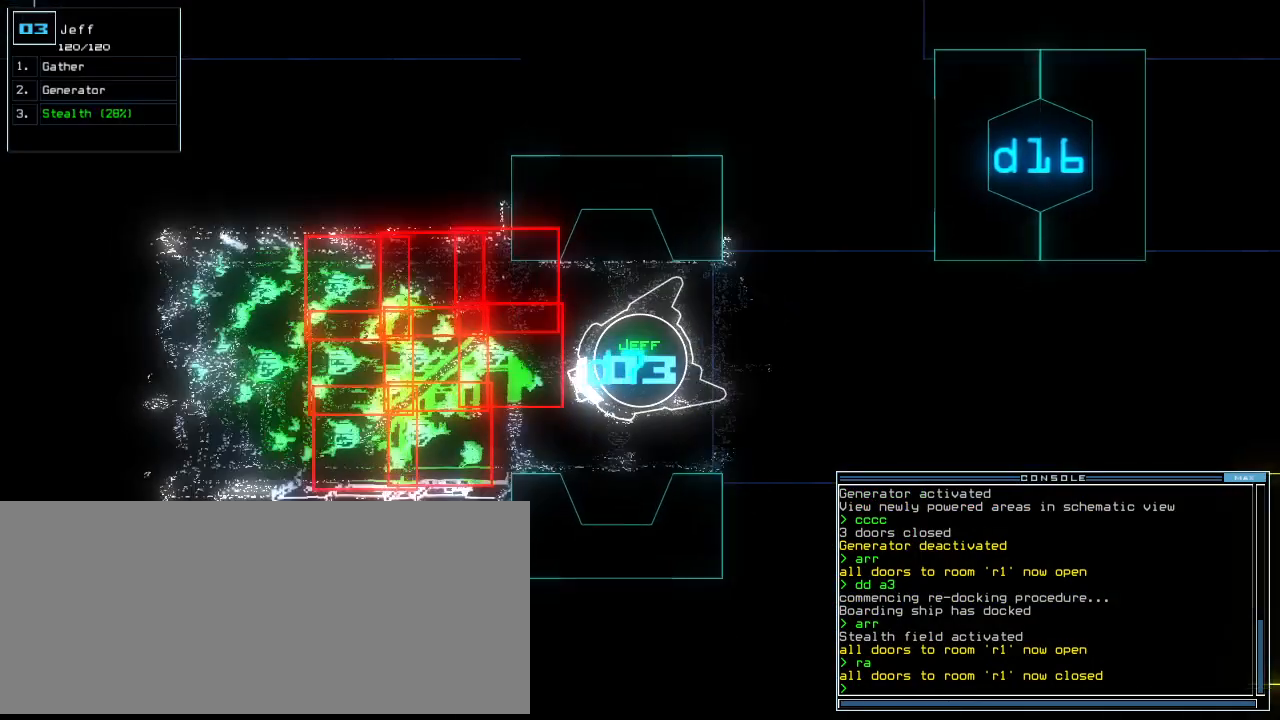
{"keys": ["down", "right"], "events": [[333, "down", "down"], [500, "right", "down"]]}
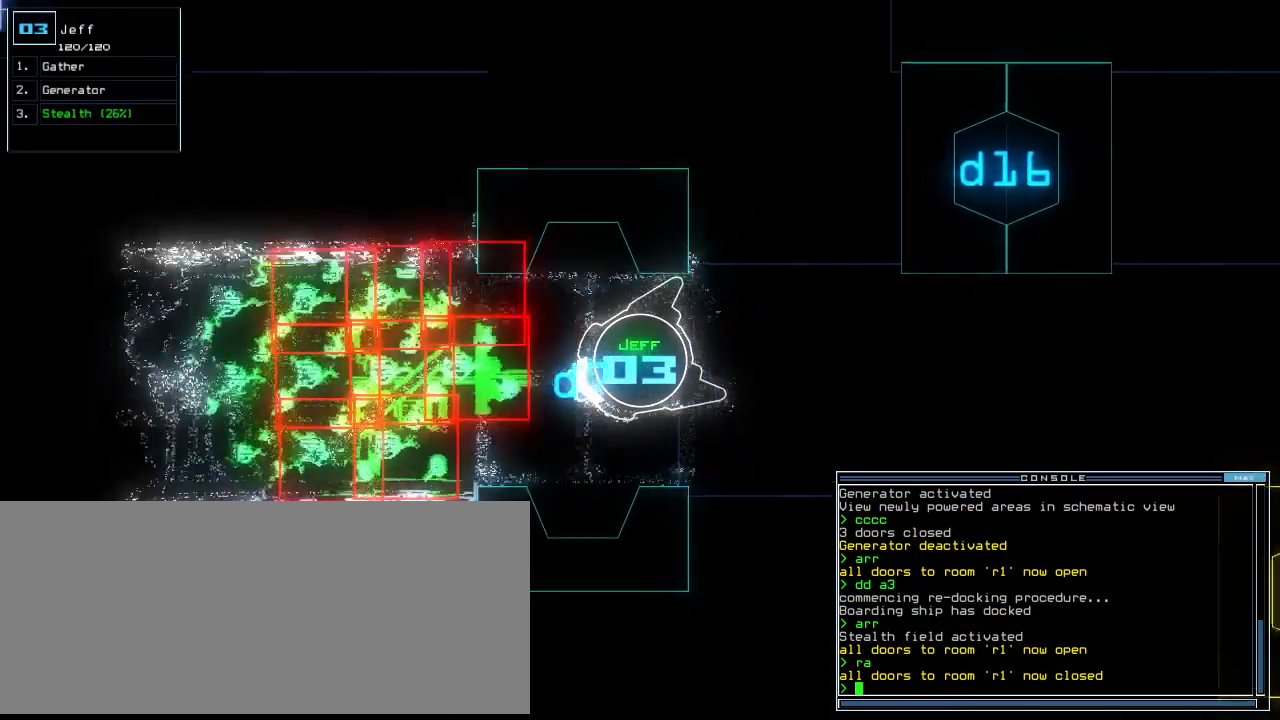
{"keys": ["down"], "events": [[104, "right", "up"], [188, "right", "down"], [271, "right", "up"]]}
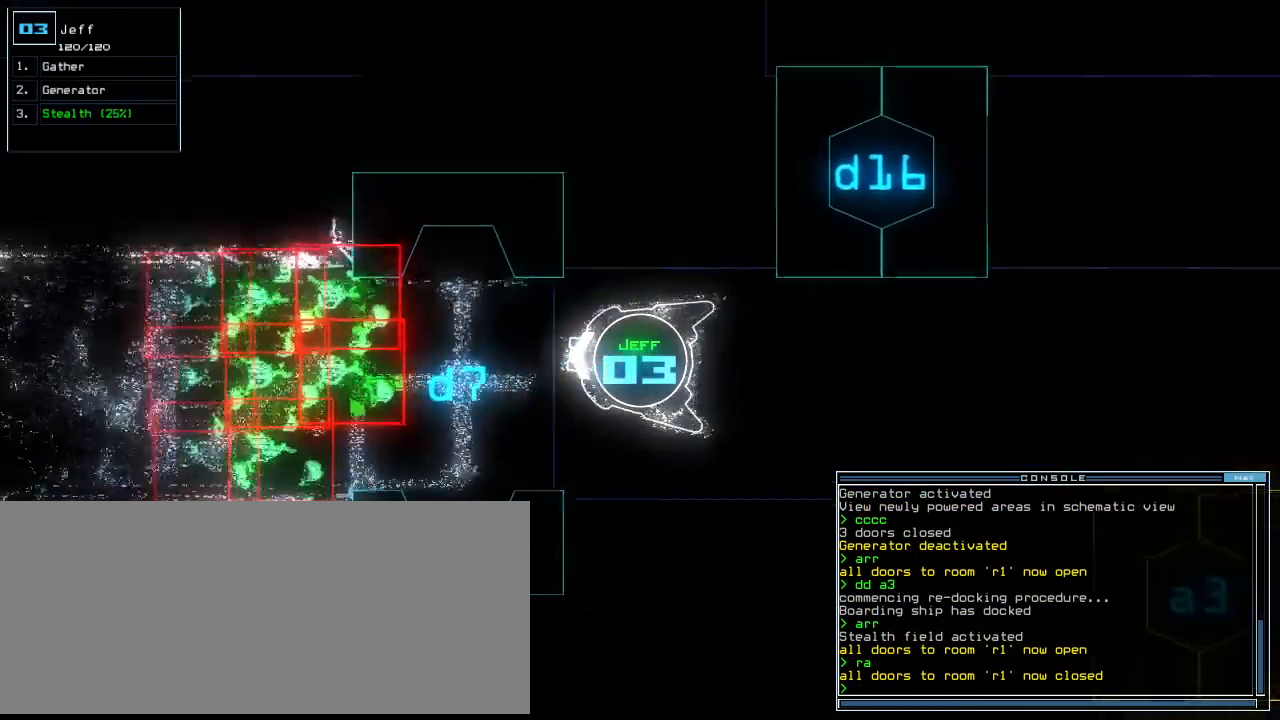
{"keys": ["down"], "events": []}
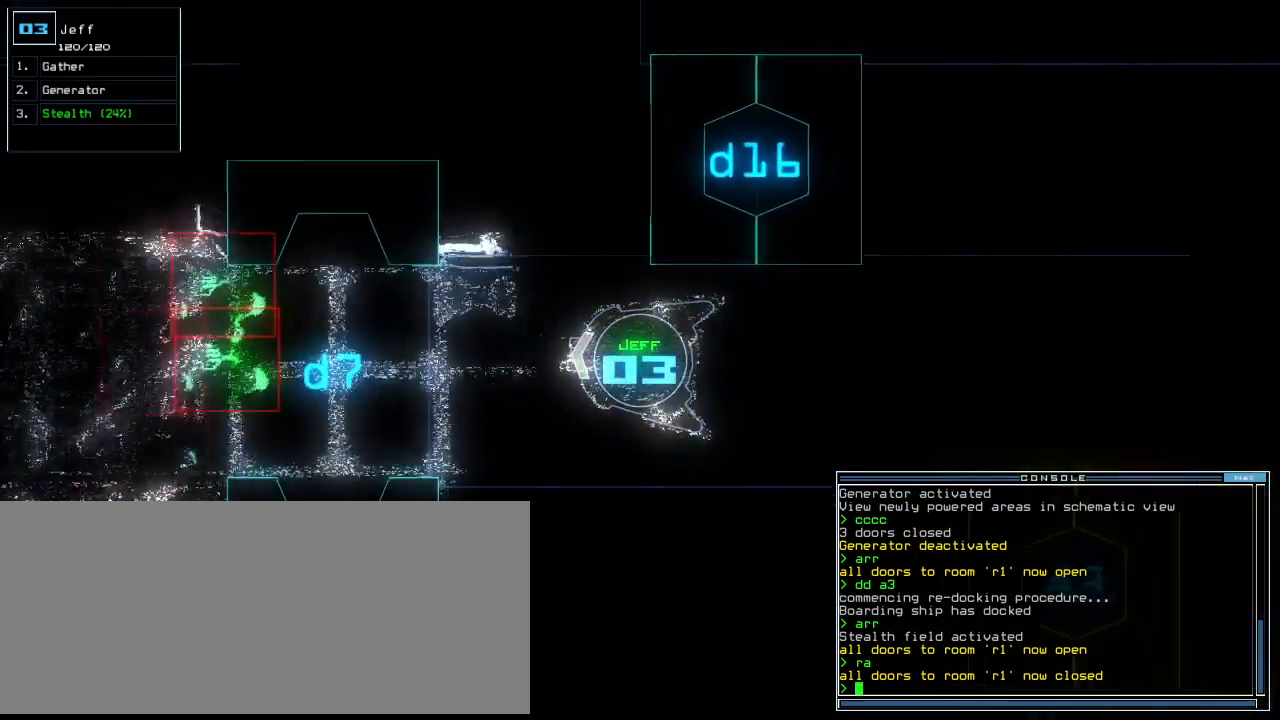
{"keys": ["down"], "events": [[250, "s", "down"], [312, "t", "down"], [375, "s", "up"], [396, "return", "down"], [417, "t", "up"], [500, "return", "up"]]}
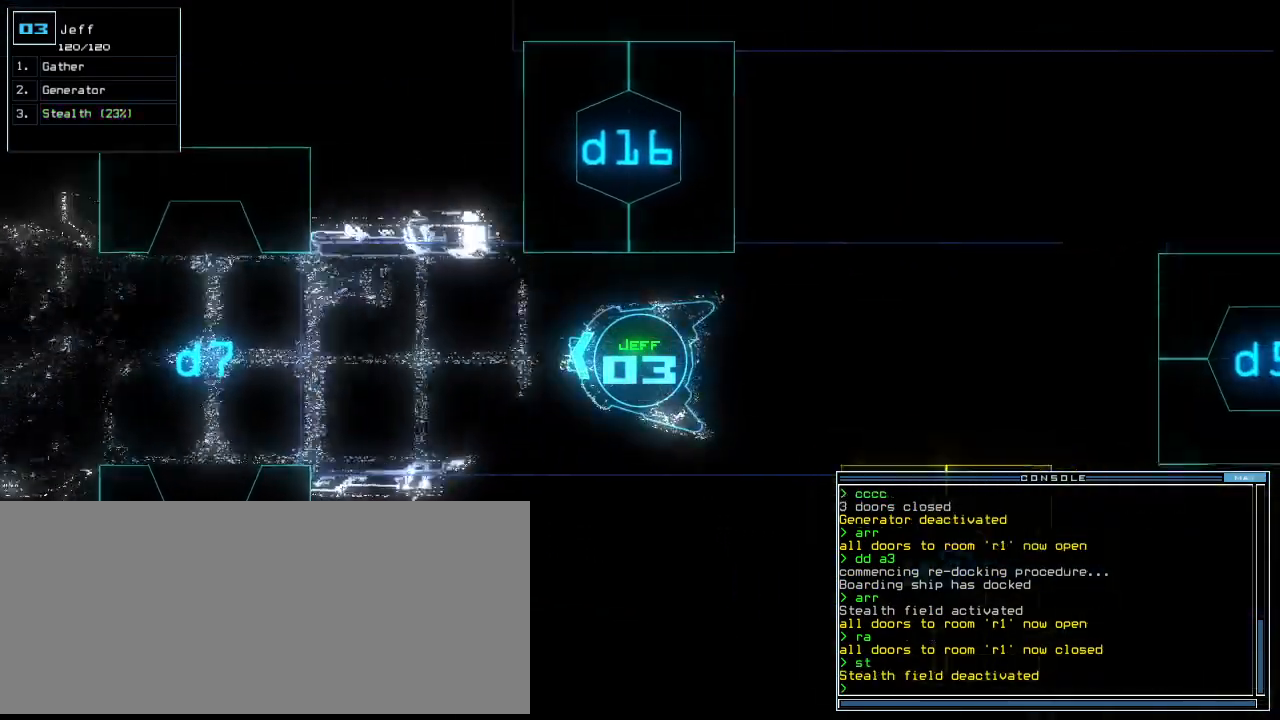
{"keys": ["down"], "events": []}
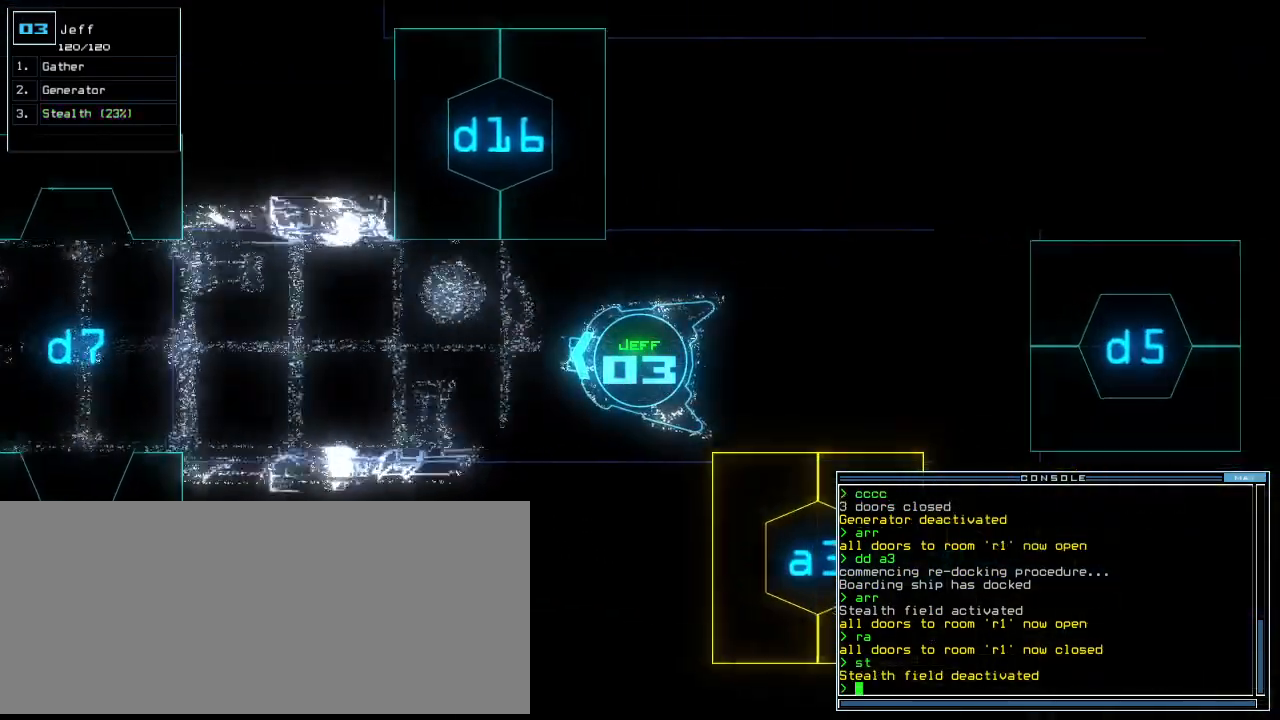
{"keys": ["down"], "events": [[292, "a", "down"], [333, "return", "down"], [375, "r", "down"], [396, "return", "up"], [417, "a", "up"], [458, "r", "up"]]}
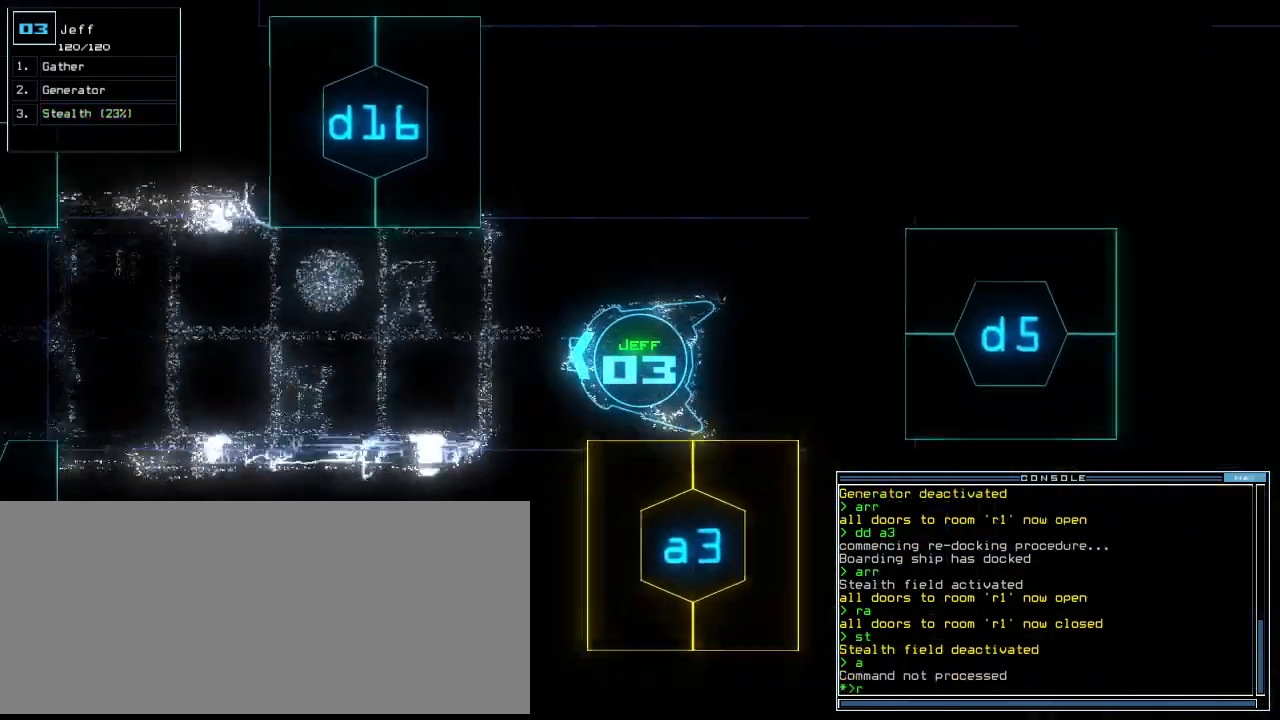
{"keys": ["a"], "events": [[21, "right", "down"], [375, "right", "up"], [417, "down", "up"], [479, "a", "down"]]}
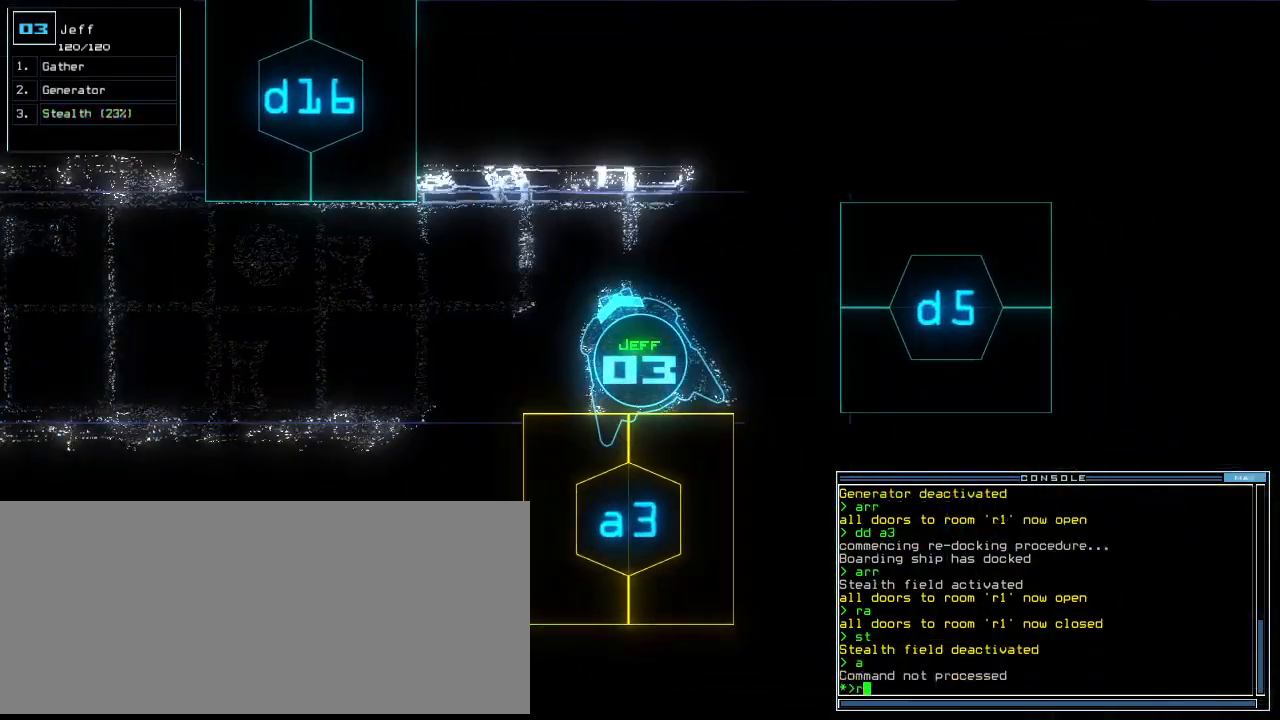
{"keys": ["down", "right"], "events": [[21, "r", "down"], [42, "return", "down"], [104, "a", "up"], [104, "return", "up"], [125, "r", "up"], [229, "down", "down"], [333, "right", "down"]]}
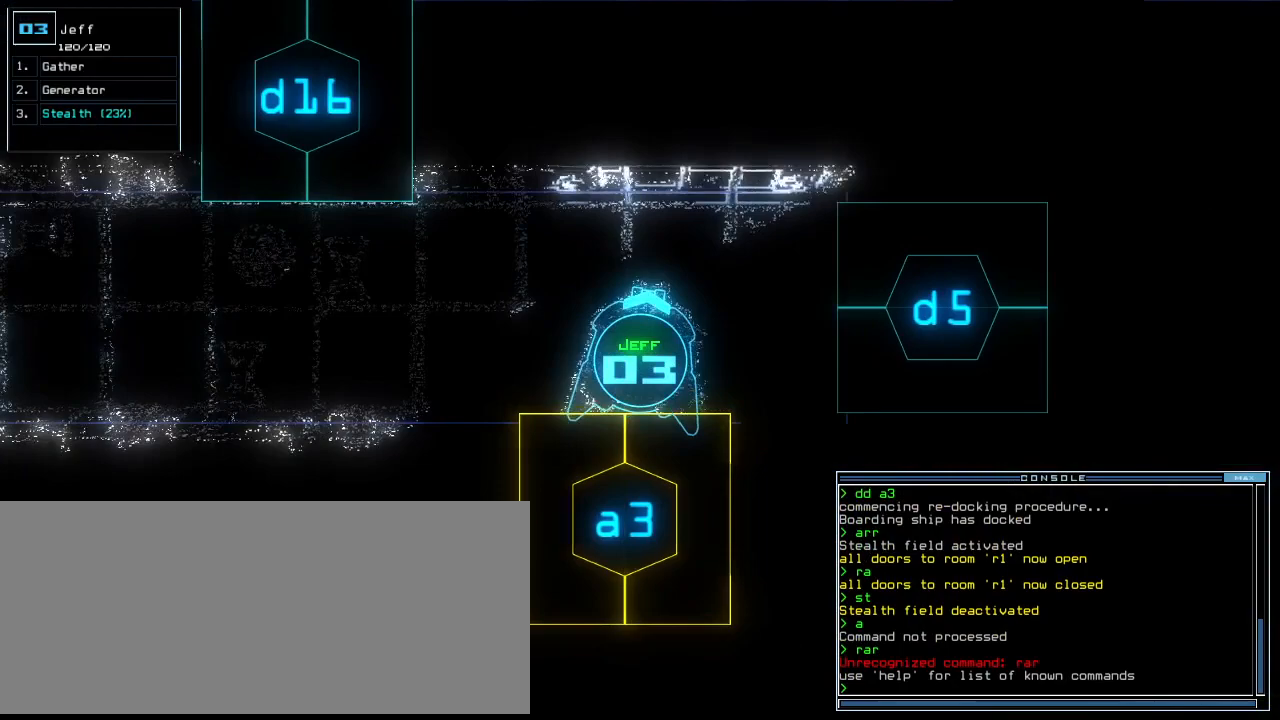
{"keys": [], "events": [[21, "right", "up"], [167, "down", "up"], [312, "a", "down"], [375, "r", "down"], [417, "a", "up"], [417, "return", "down"], [458, "return", "up"], [479, "r", "up"]]}
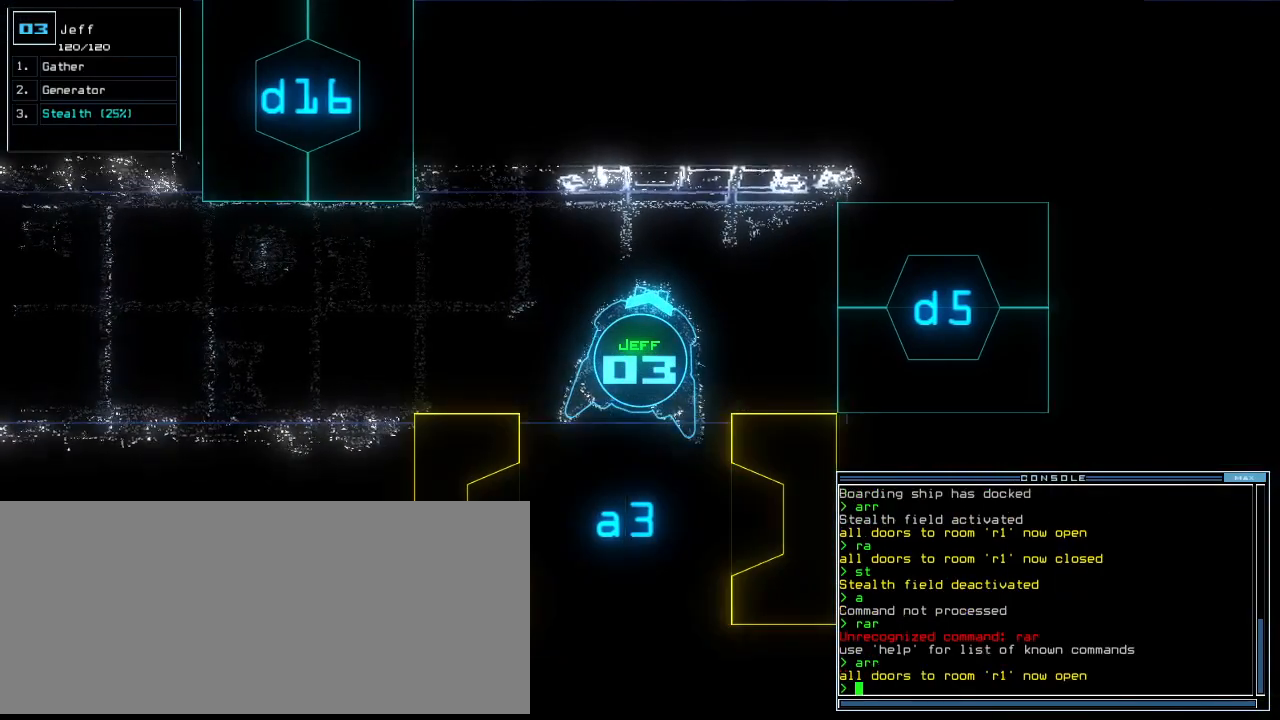
{"keys": ["down"], "events": [[62, "down", "down"], [271, "left", "down"], [375, "left", "up"]]}
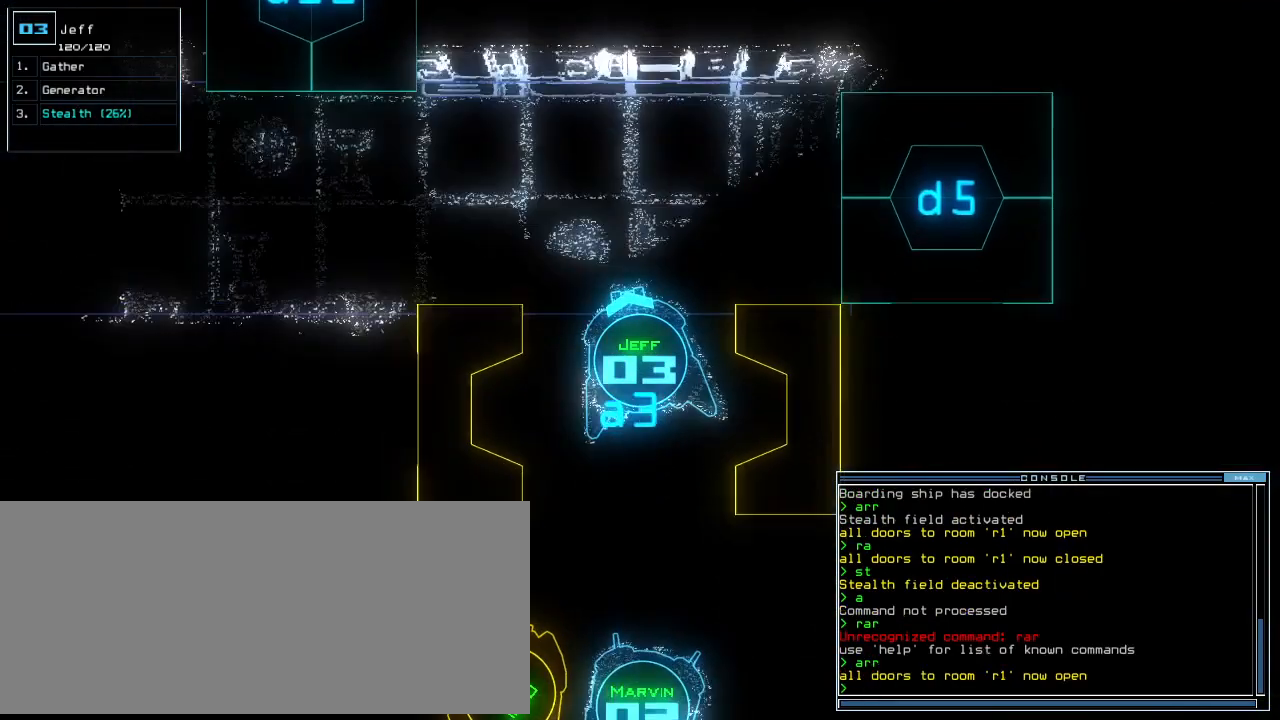
{"keys": ["a", "down"], "events": [[375, "r", "down"], [438, "a", "down"], [479, "r", "up"]]}